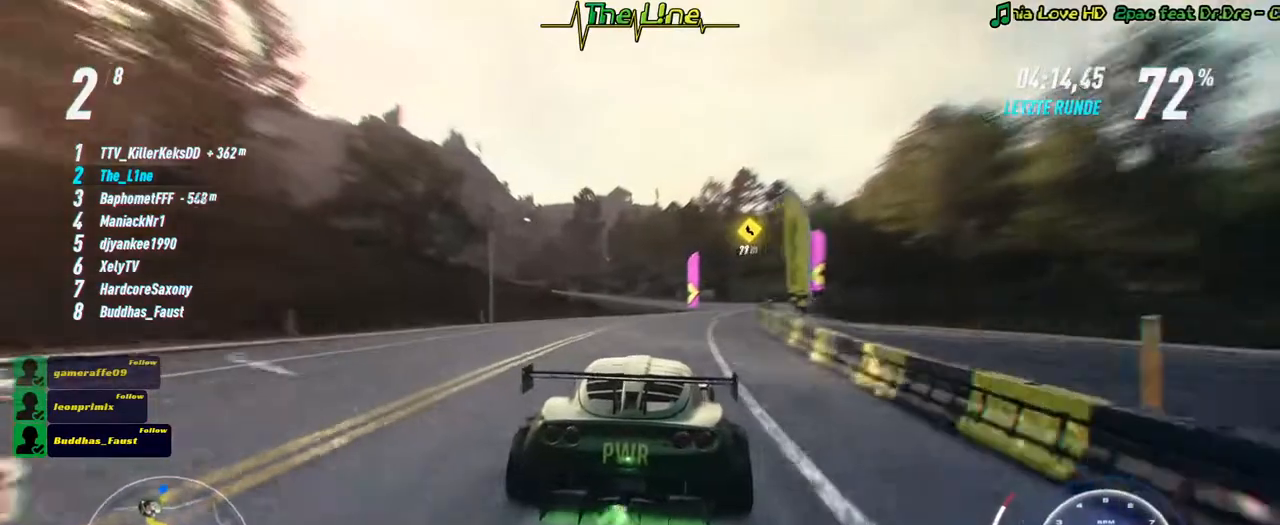
Gameplay with a controller (Xbox layout); each line is a JSON object with the inputs held at the frame after it. "events" lists button and stick changes between this image and that frame as [ms after this image, input, new state], when the widget could be followed in between.
{"buttons": ["A", "R2"], "left_stick": "center", "right_stick": "center", "events": [[184, "left_stick", "right"], [334, "left_stick", "center"]]}
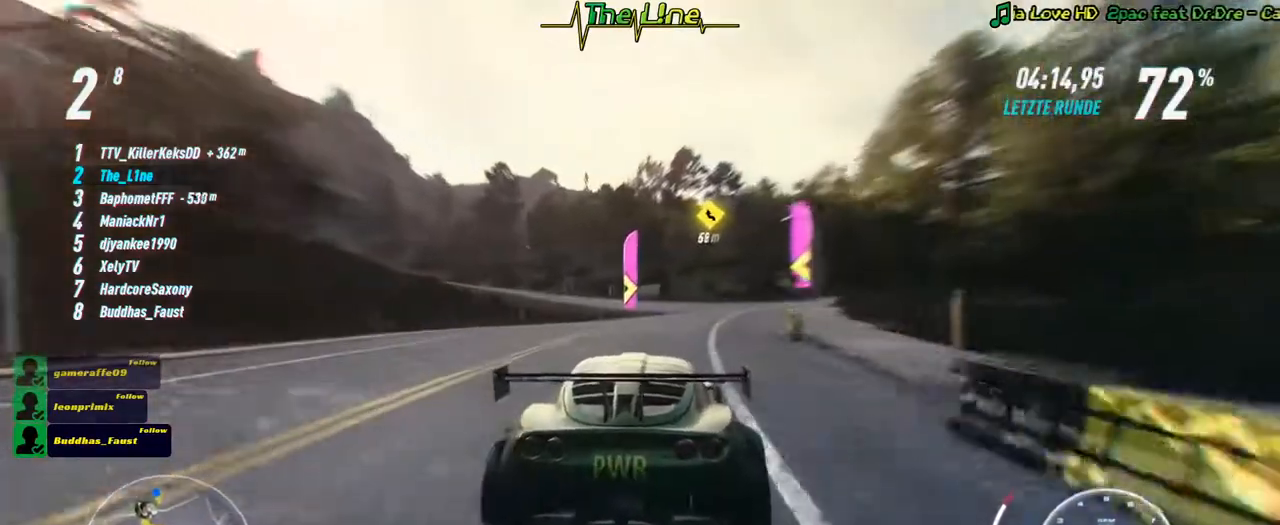
{"buttons": ["A", "R2"], "left_stick": "center", "right_stick": "center", "events": [[100, "left_stick", "right"], [200, "left_stick", "center"]]}
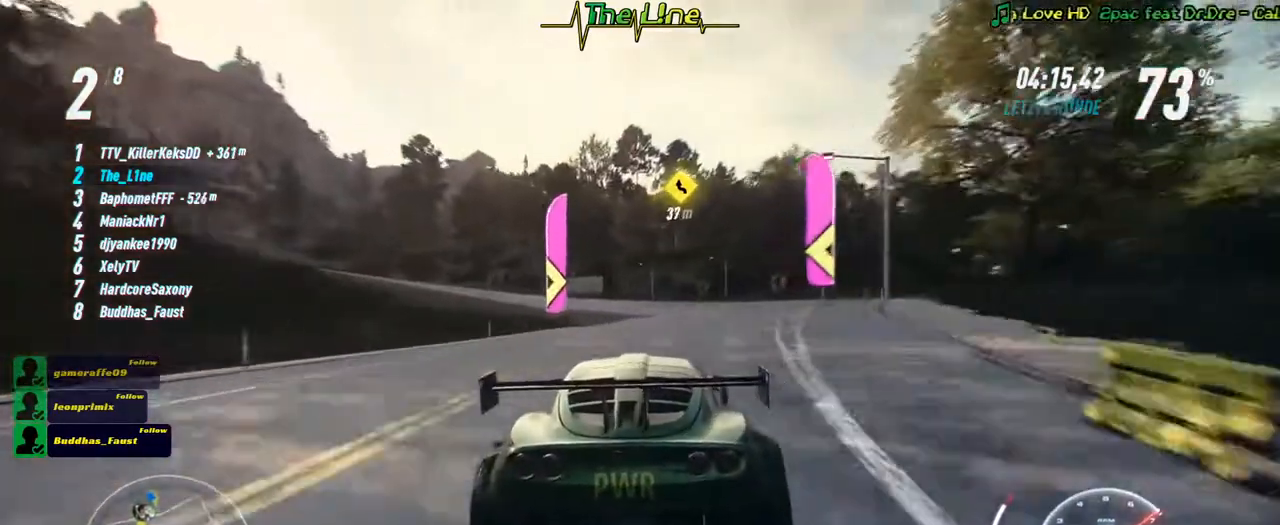
{"buttons": ["R2"], "left_stick": "center", "right_stick": "center", "events": [[17, "left_stick", "right"], [67, "A", "up"], [100, "left_stick", "center"]]}
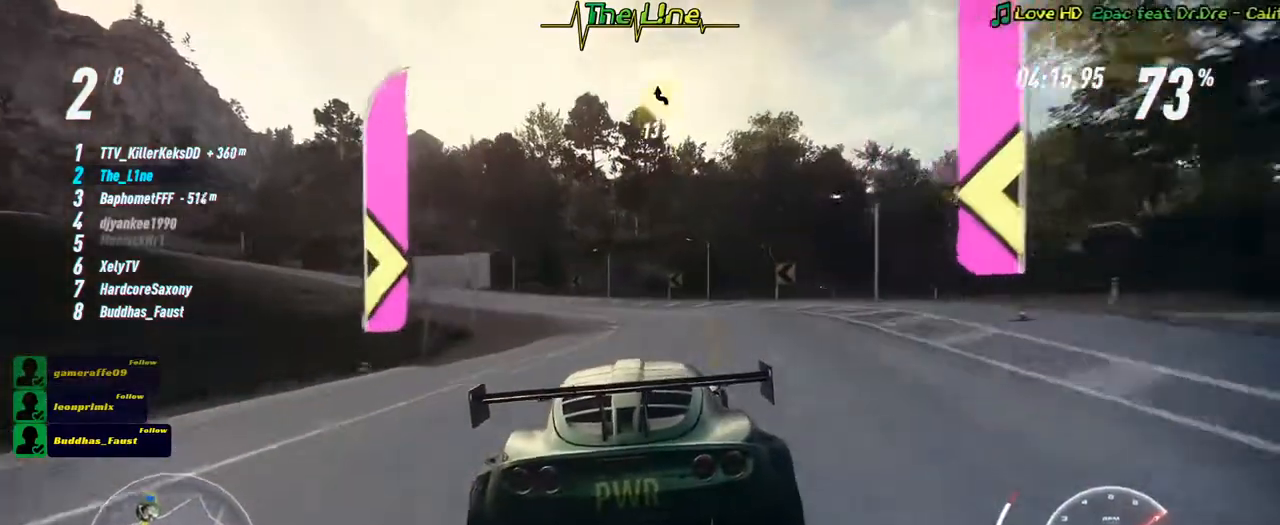
{"buttons": ["R2"], "left_stick": "left", "right_stick": "center", "events": [[116, "left_stick", "left"], [300, "left_stick", "center"], [383, "left_stick", "left"]]}
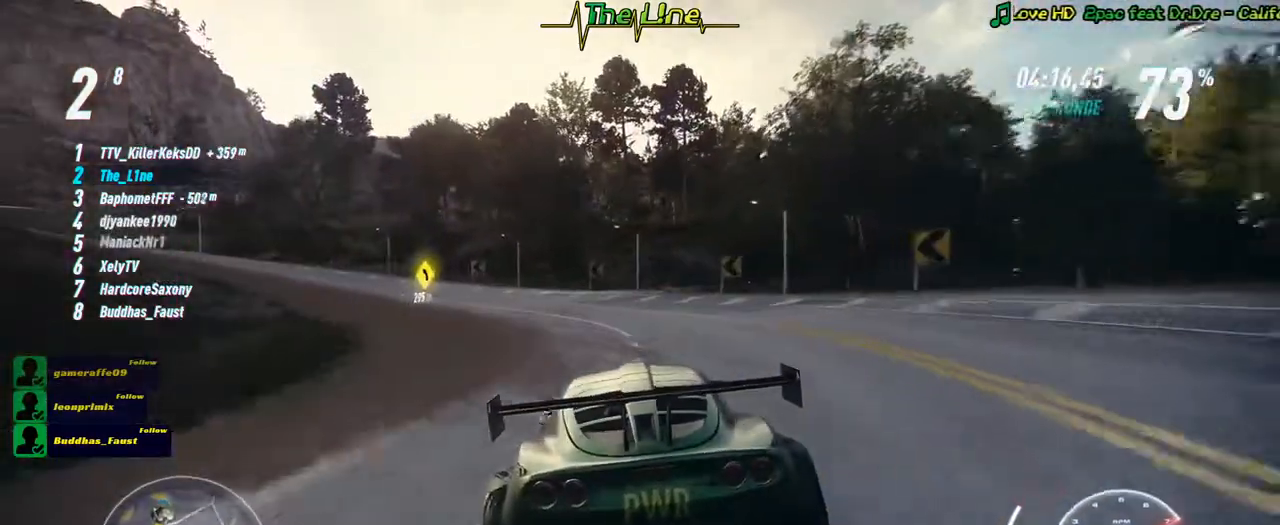
{"buttons": ["R2"], "left_stick": "up-left", "right_stick": "center", "events": [[50, "left_stick", "center"], [250, "left_stick", "left"], [300, "left_stick", "up-left"]]}
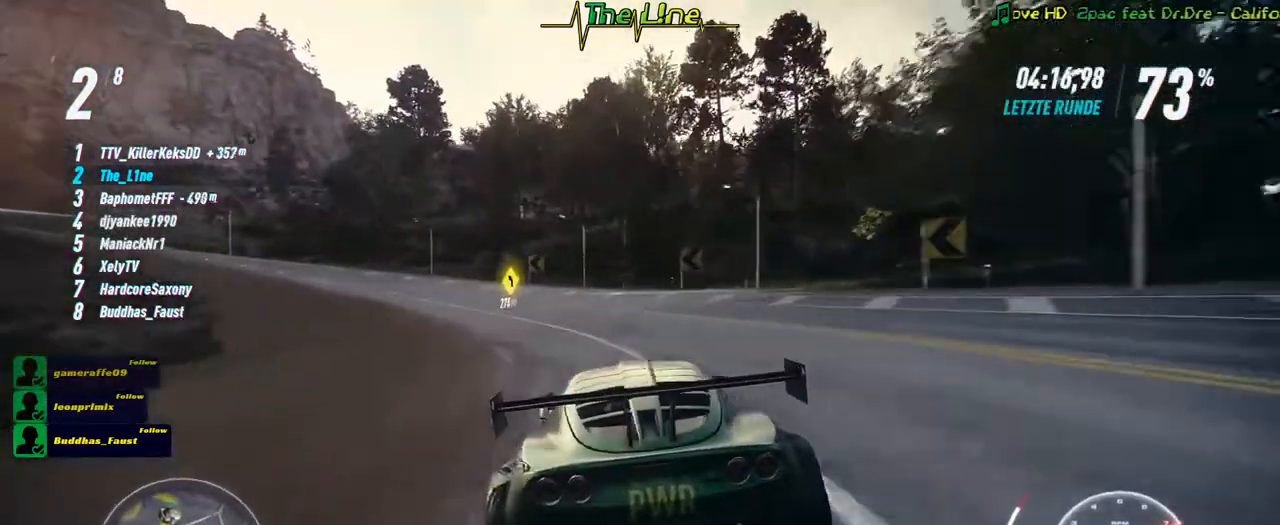
{"buttons": ["R2"], "left_stick": "up-left", "right_stick": "center", "events": [[183, "left_stick", "center"], [317, "left_stick", "left"], [450, "left_stick", "up-left"]]}
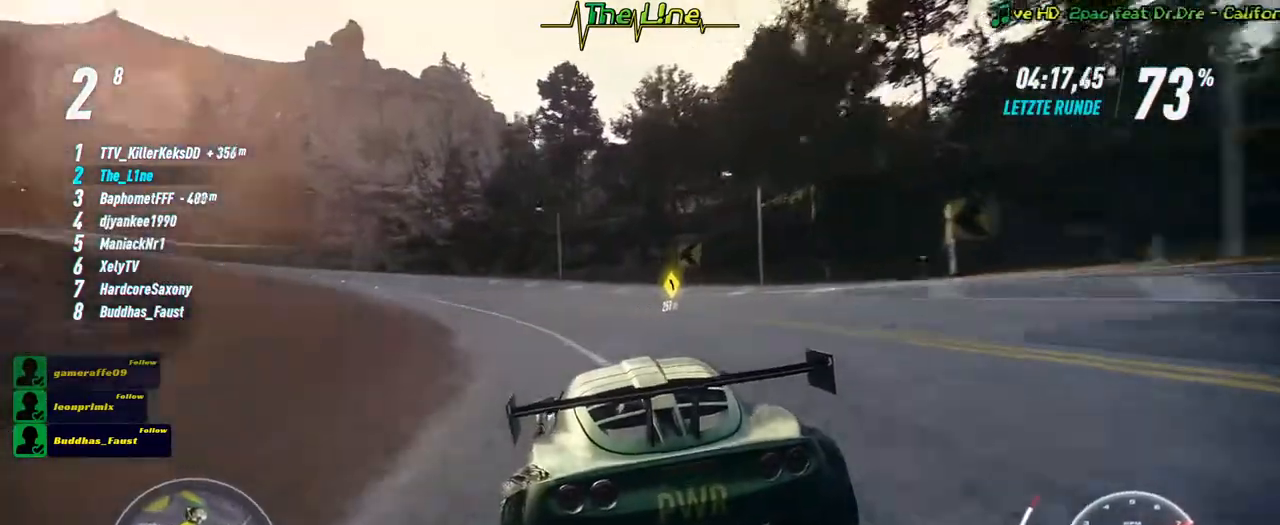
{"buttons": ["R2"], "left_stick": "center", "right_stick": "center", "events": [[200, "left_stick", "center"], [350, "left_stick", "up-left"], [501, "left_stick", "center"]]}
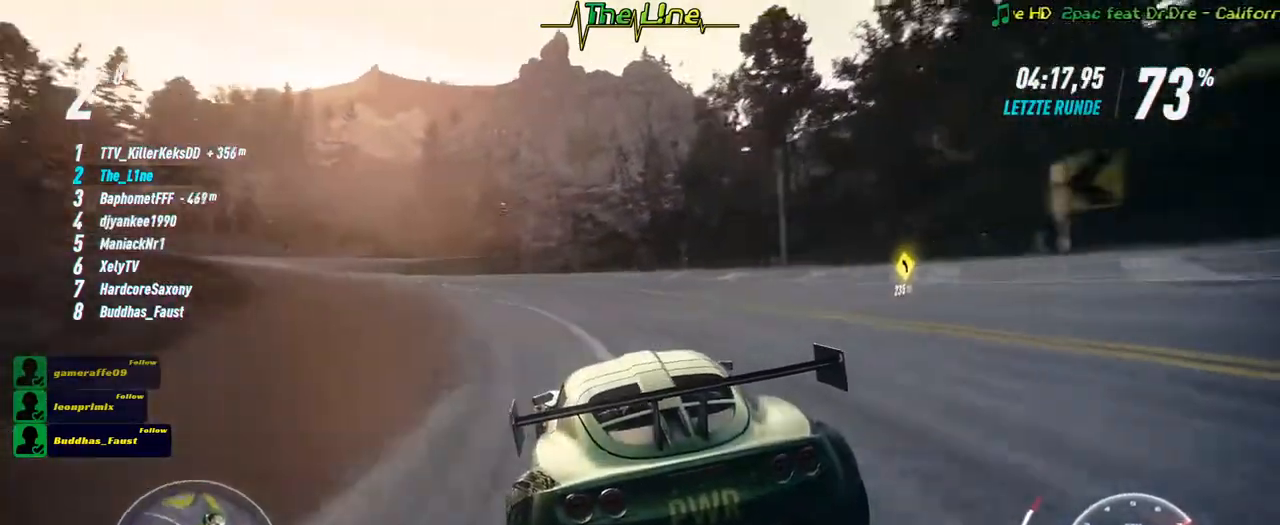
{"buttons": ["R2"], "left_stick": "center", "right_stick": "center", "events": [[83, "left_stick", "left"], [283, "left_stick", "center"]]}
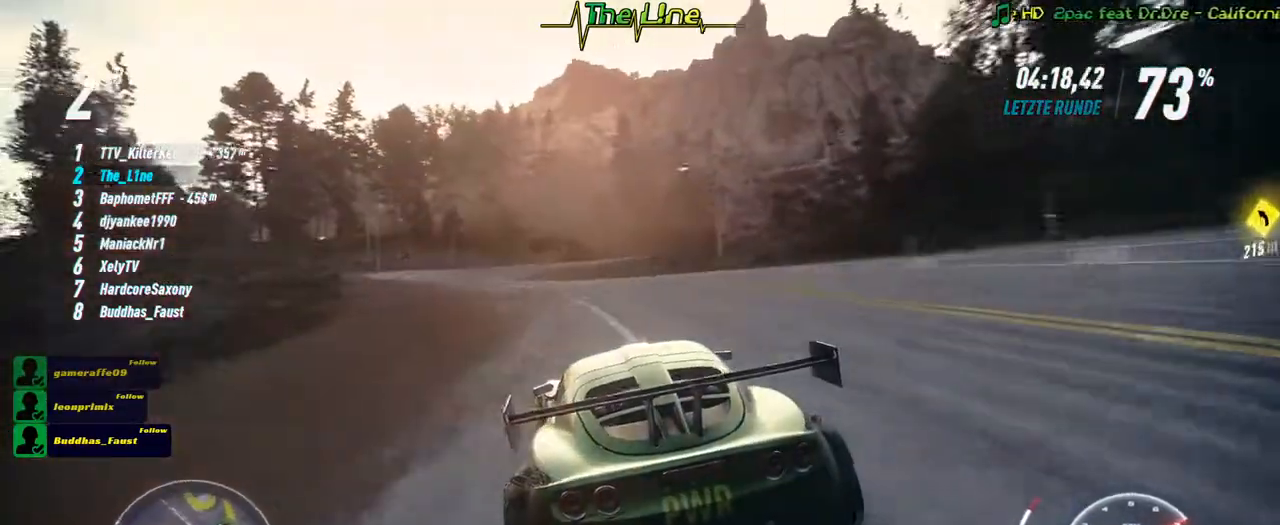
{"buttons": ["R2"], "left_stick": "up-left", "right_stick": "center", "events": [[67, "left_stick", "left"], [317, "left_stick", "center"], [484, "left_stick", "up-left"]]}
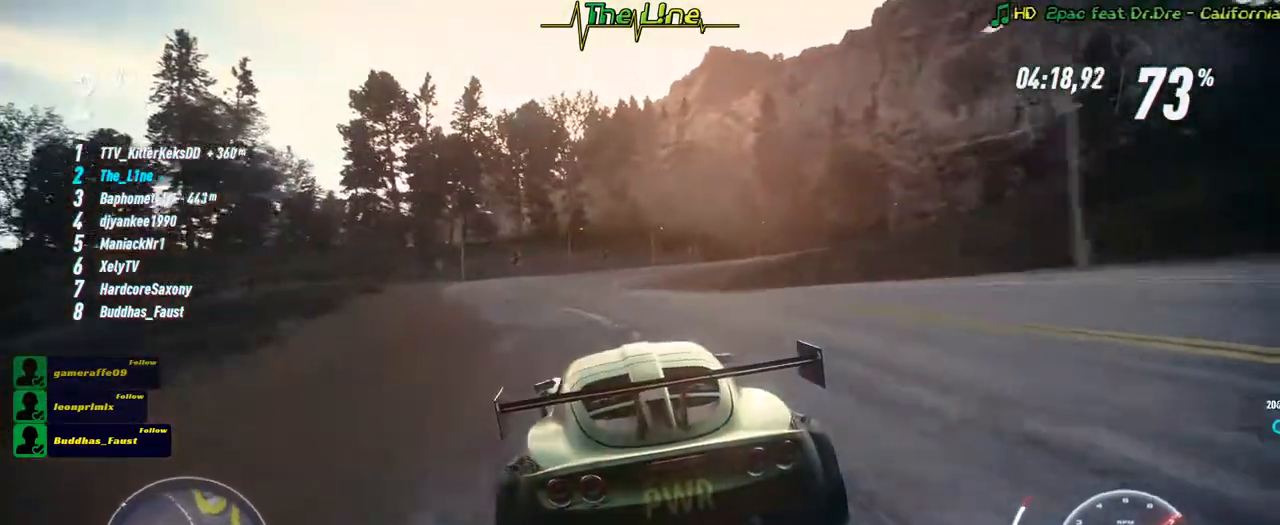
{"buttons": ["R2"], "left_stick": "center", "right_stick": "center", "events": [[116, "left_stick", "center"]]}
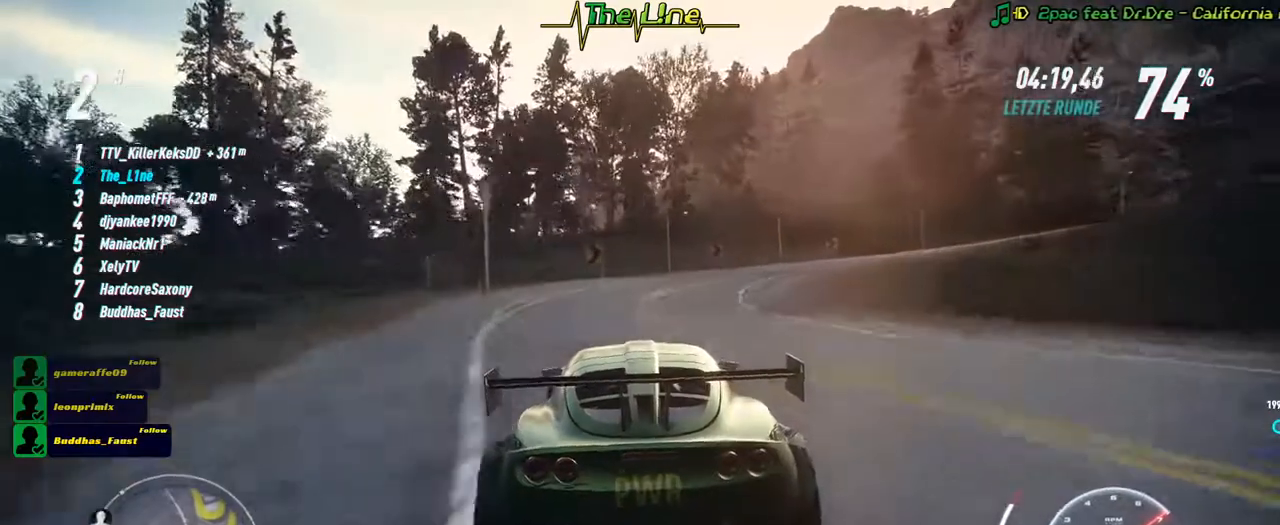
{"buttons": ["R2"], "left_stick": "right", "right_stick": "center", "events": [[100, "left_stick", "right"]]}
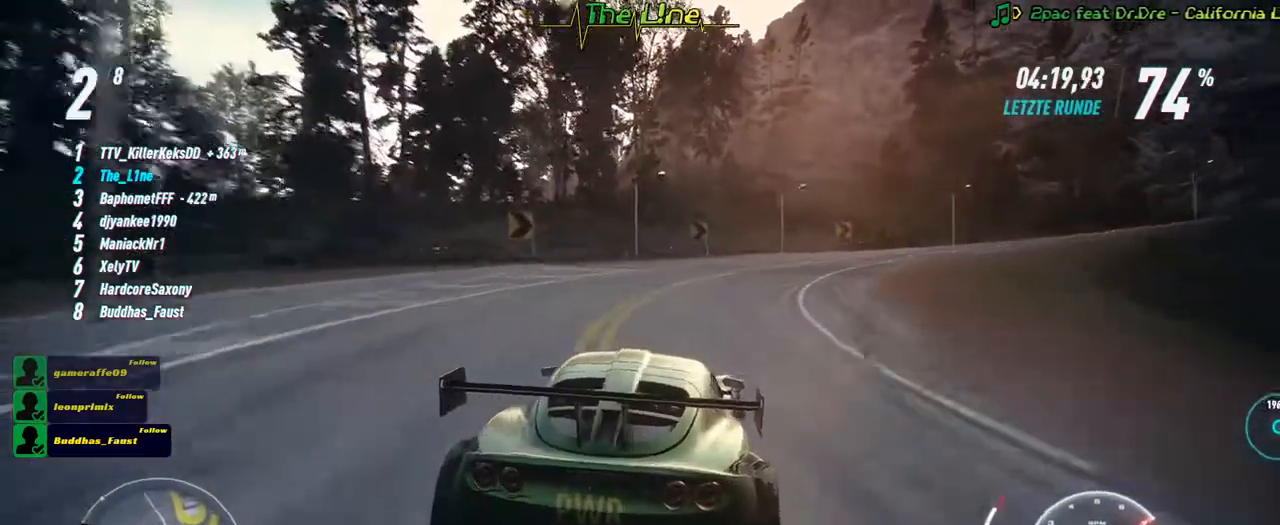
{"buttons": ["R2"], "left_stick": "center", "right_stick": "center", "events": [[33, "left_stick", "center"], [267, "left_stick", "right"], [467, "left_stick", "center"]]}
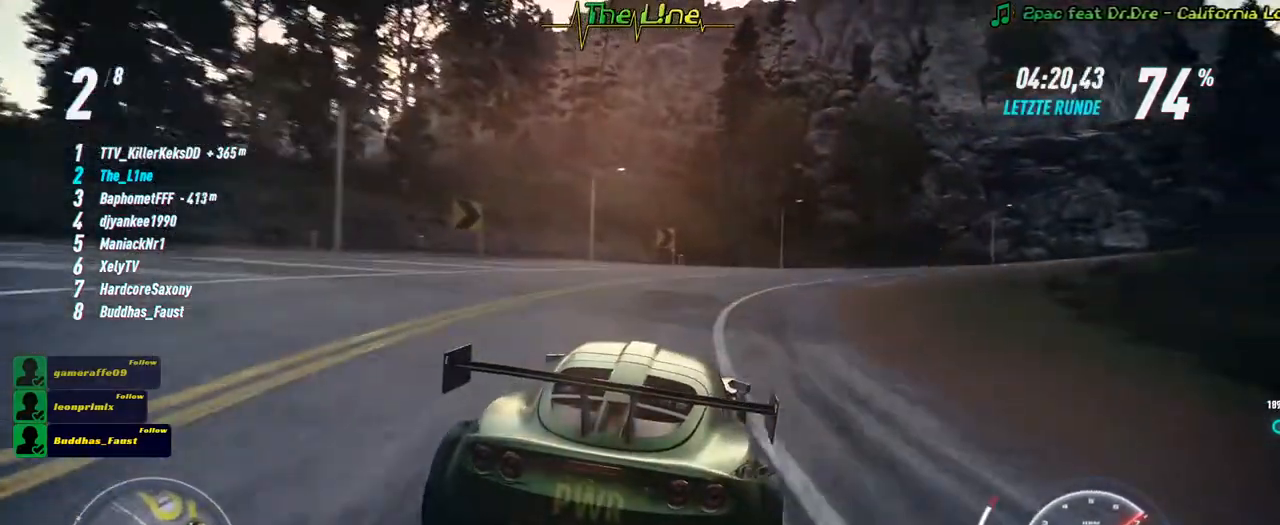
{"buttons": ["R2"], "left_stick": "right", "right_stick": "center", "events": [[150, "left_stick", "right"], [284, "left_stick", "center"], [367, "left_stick", "right"]]}
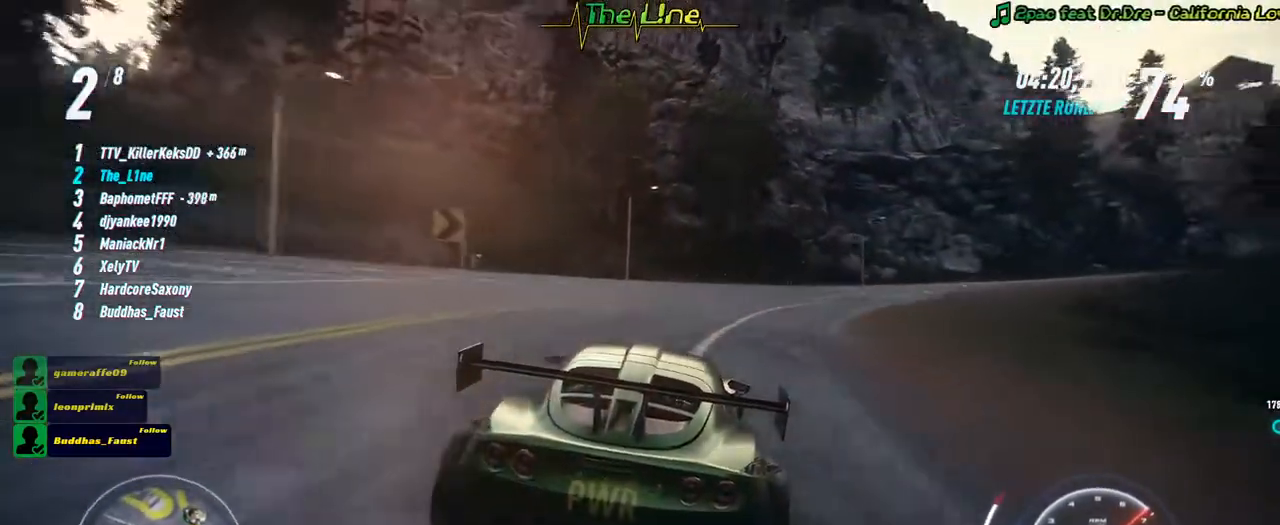
{"buttons": ["R2"], "left_stick": "center", "right_stick": "center", "events": [[200, "left_stick", "center"], [350, "left_stick", "right"], [483, "left_stick", "center"]]}
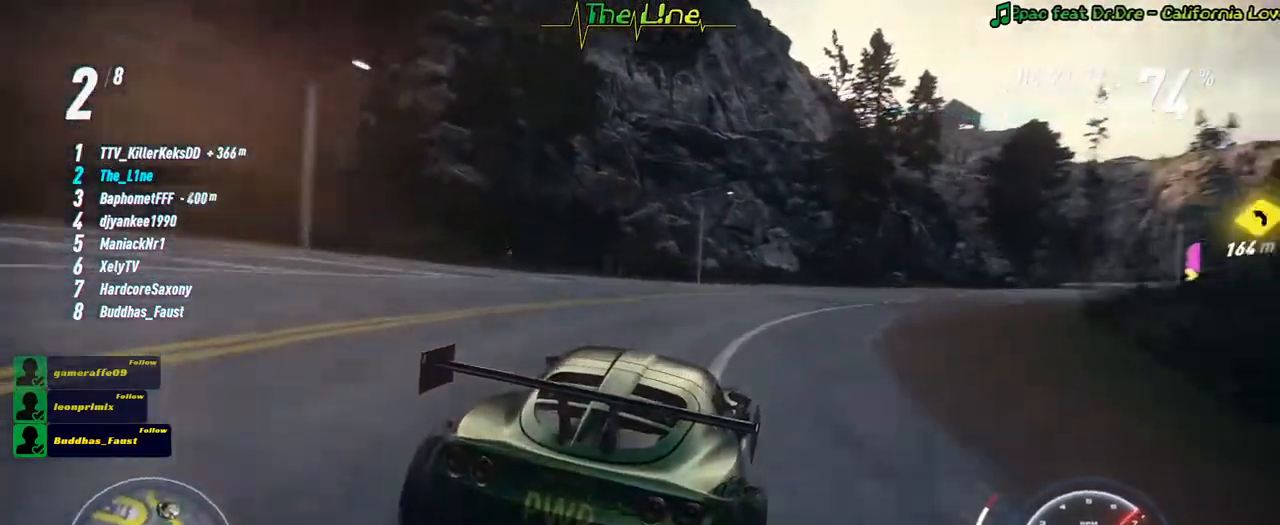
{"buttons": ["R2"], "left_stick": "right", "right_stick": "center", "events": [[84, "left_stick", "right"], [284, "left_stick", "center"], [434, "left_stick", "right"]]}
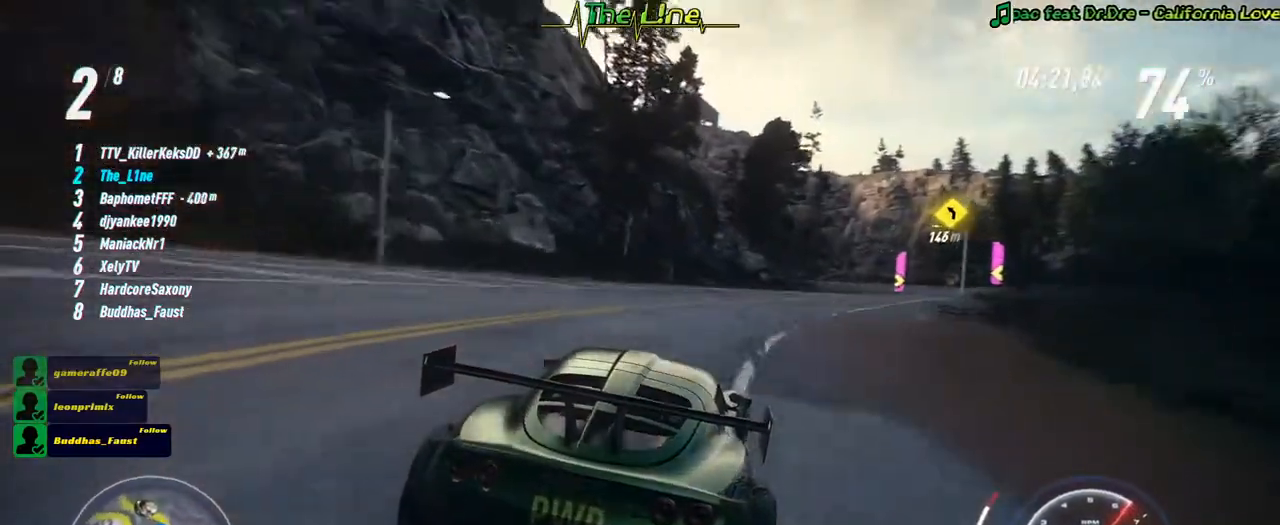
{"buttons": ["R2"], "left_stick": "center", "right_stick": "center", "events": [[50, "left_stick", "center"], [183, "left_stick", "right"], [333, "left_stick", "center"]]}
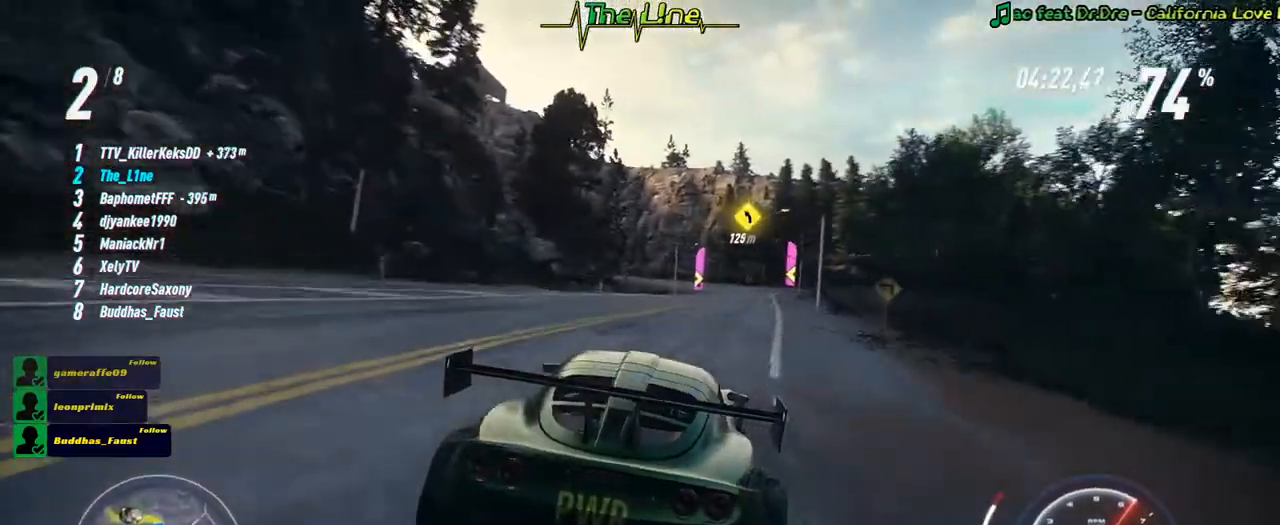
{"buttons": ["R2"], "left_stick": "center", "right_stick": "center", "events": [[317, "left_stick", "right"], [401, "left_stick", "center"]]}
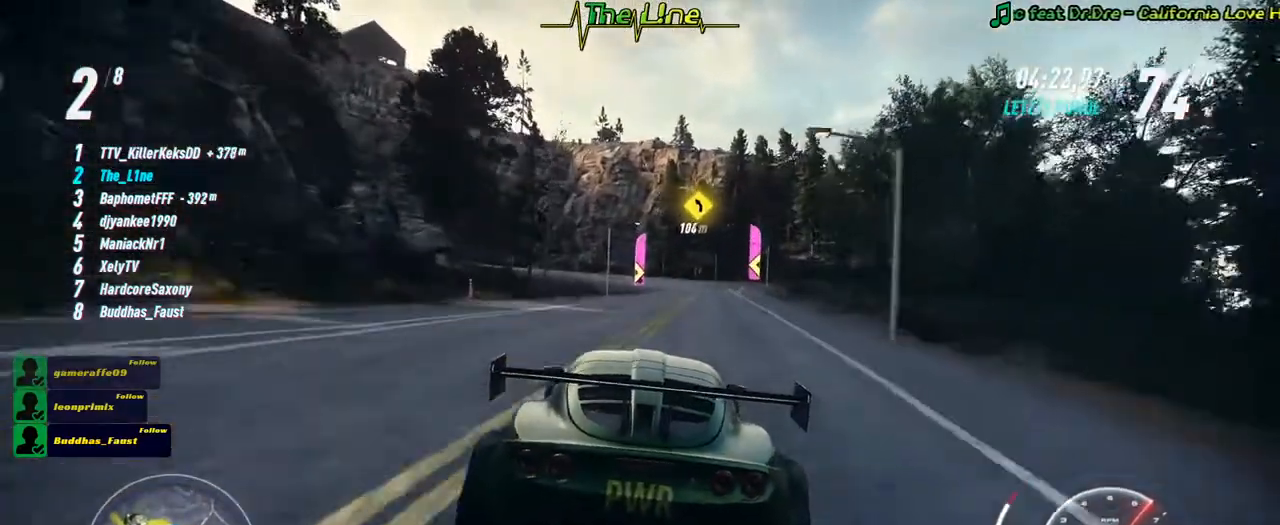
{"buttons": ["R2"], "left_stick": "right", "right_stick": "center", "events": [[50, "left_stick", "right"], [166, "left_stick", "center"], [433, "left_stick", "right"]]}
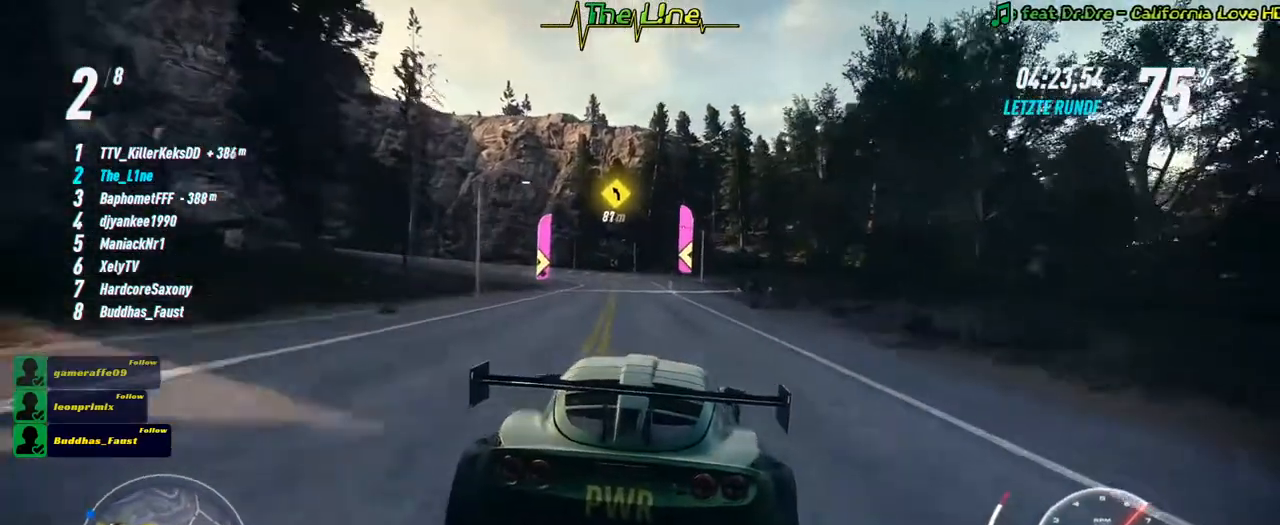
{"buttons": ["R2"], "left_stick": "center", "right_stick": "center", "events": [[50, "left_stick", "center"], [334, "left_stick", "left"], [501, "left_stick", "center"]]}
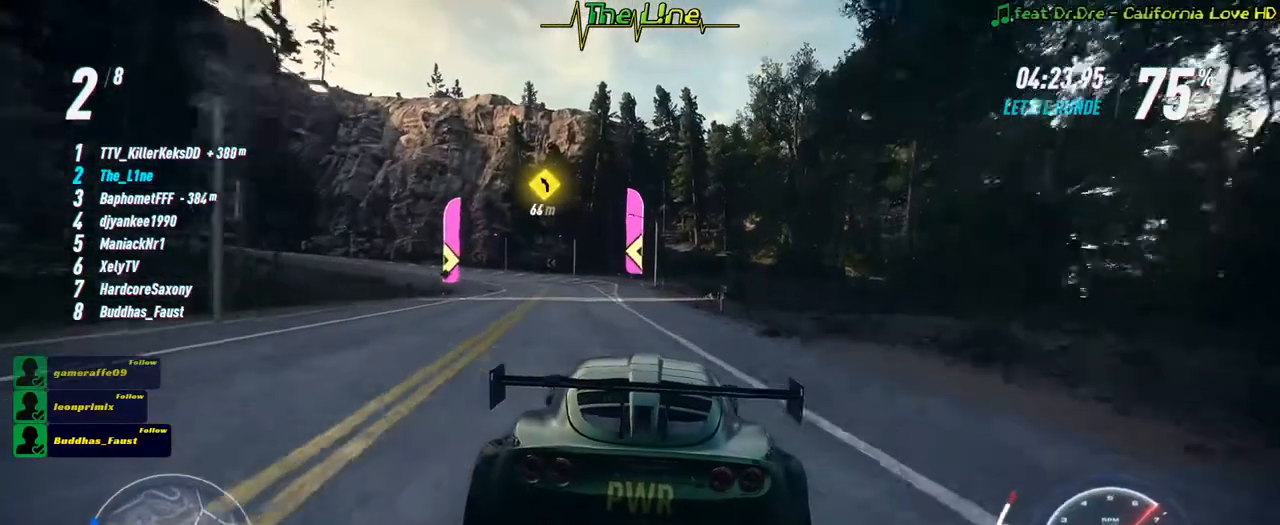
{"buttons": ["R2"], "left_stick": "up-left", "right_stick": "center", "events": [[50, "left_stick", "left"], [233, "left_stick", "center"], [417, "left_stick", "up-left"]]}
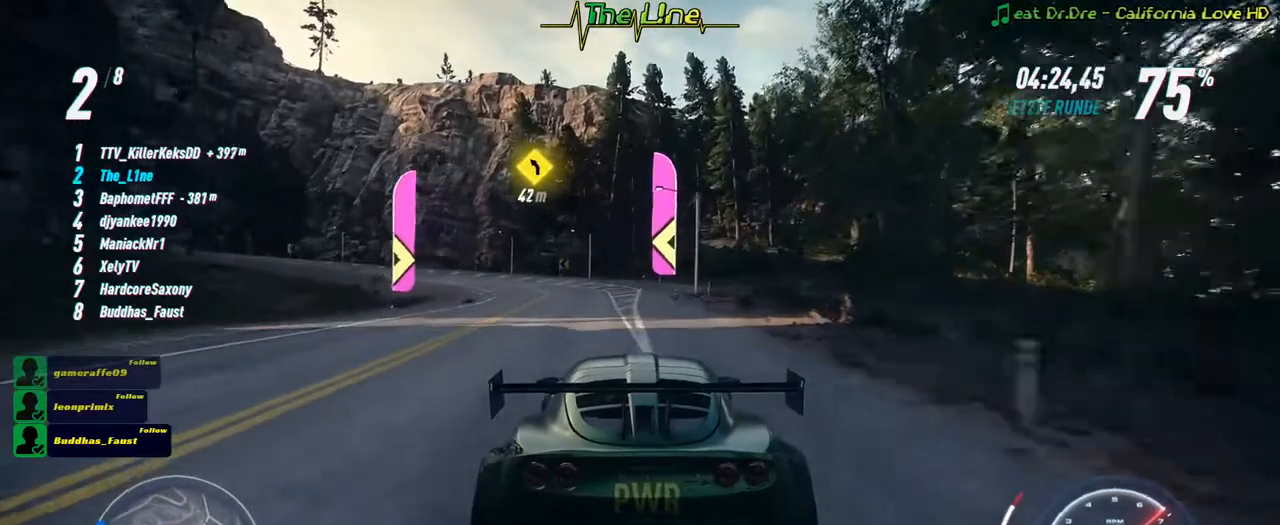
{"buttons": ["R2"], "left_stick": "center", "right_stick": "center", "events": [[84, "left_stick", "center"], [200, "left_stick", "up-left"], [384, "left_stick", "center"]]}
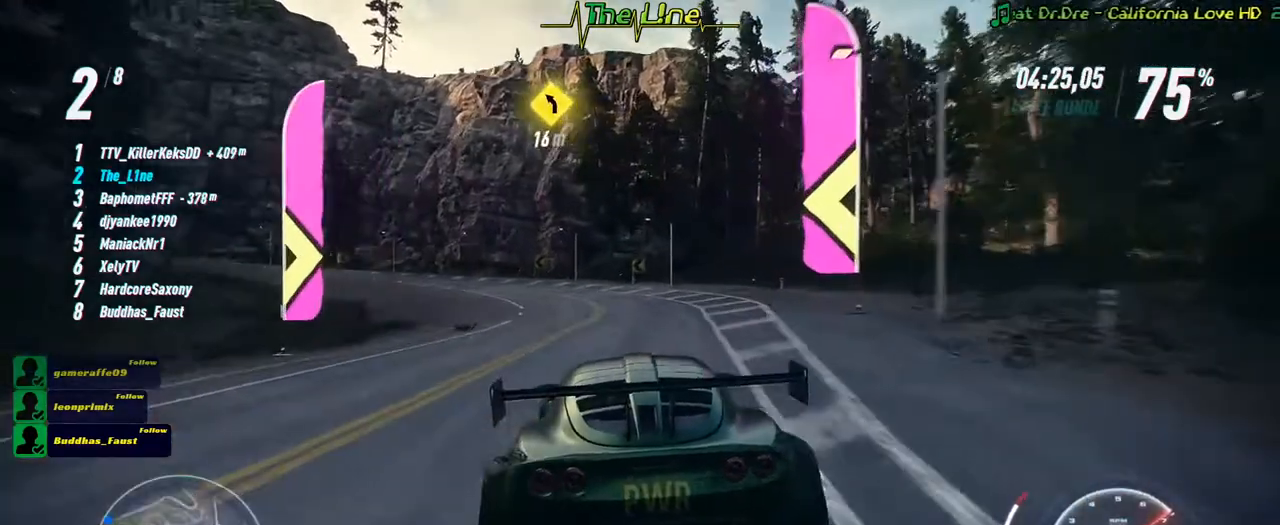
{"buttons": ["R2"], "left_stick": "up-left", "right_stick": "center", "events": [[183, "left_stick", "left"], [267, "left_stick", "up-left"]]}
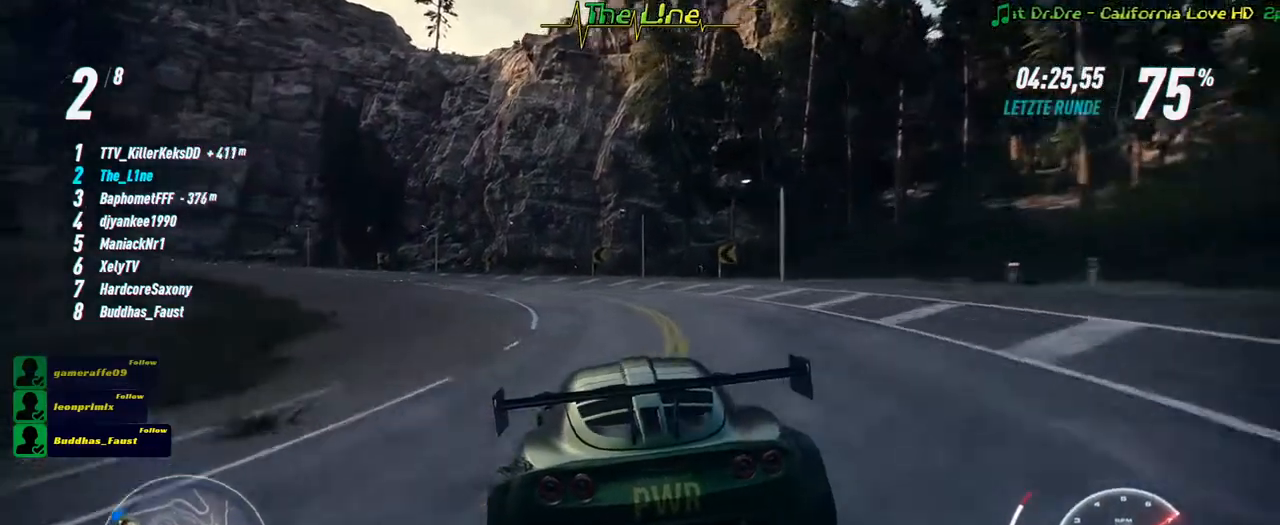
{"buttons": ["R2"], "left_stick": "center", "right_stick": "center", "events": [[84, "left_stick", "center"], [234, "left_stick", "left"], [284, "left_stick", "up-left"], [467, "left_stick", "center"]]}
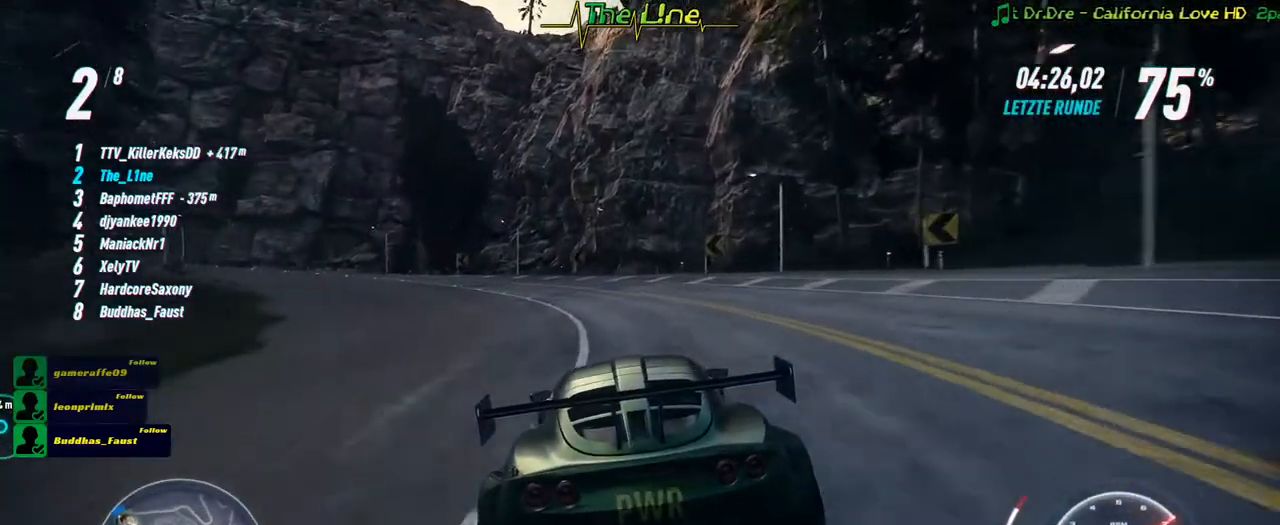
{"buttons": ["R2"], "left_stick": "up-left", "right_stick": "center", "events": [[50, "left_stick", "left"], [183, "left_stick", "center"], [417, "left_stick", "up-left"]]}
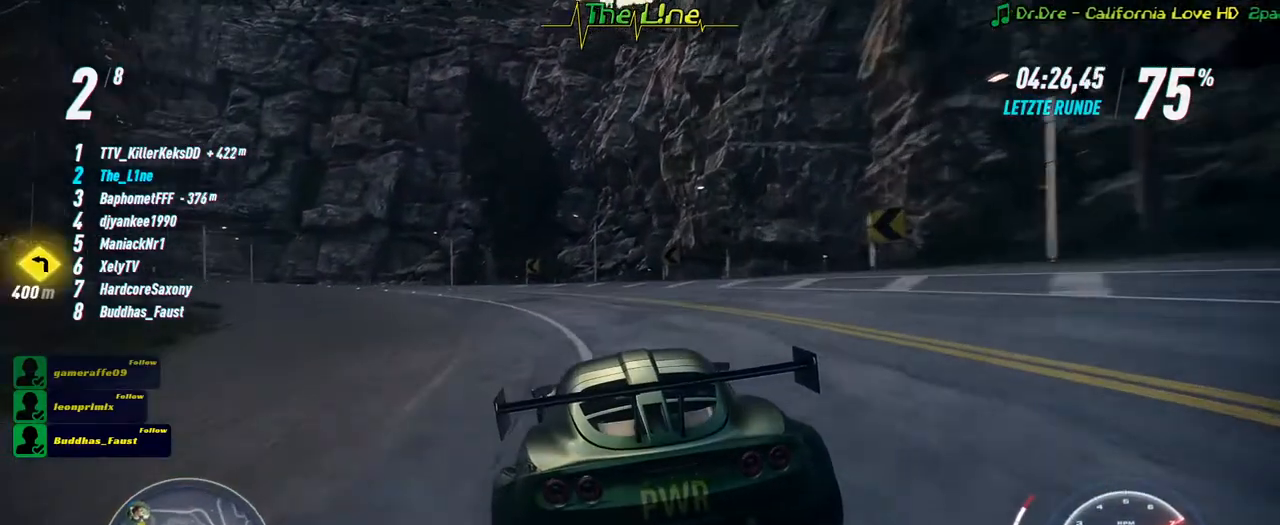
{"buttons": ["R2"], "left_stick": "up-left", "right_stick": "center", "events": [[267, "left_stick", "center"], [401, "left_stick", "left"], [451, "left_stick", "up-left"]]}
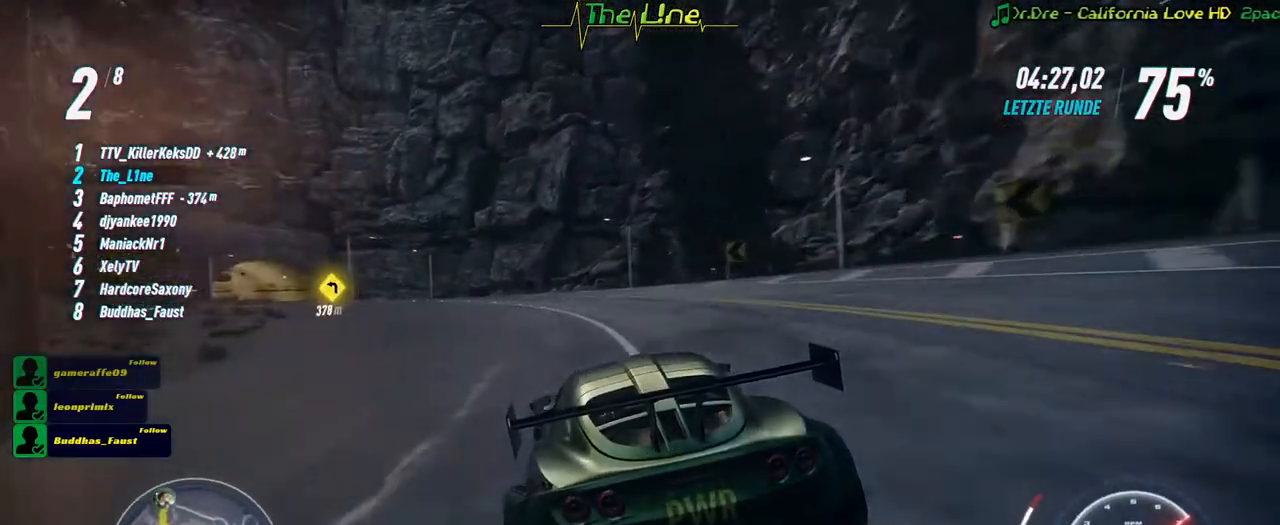
{"buttons": ["R2"], "left_stick": "center", "right_stick": "center", "events": [[66, "left_stick", "left"], [350, "left_stick", "center"]]}
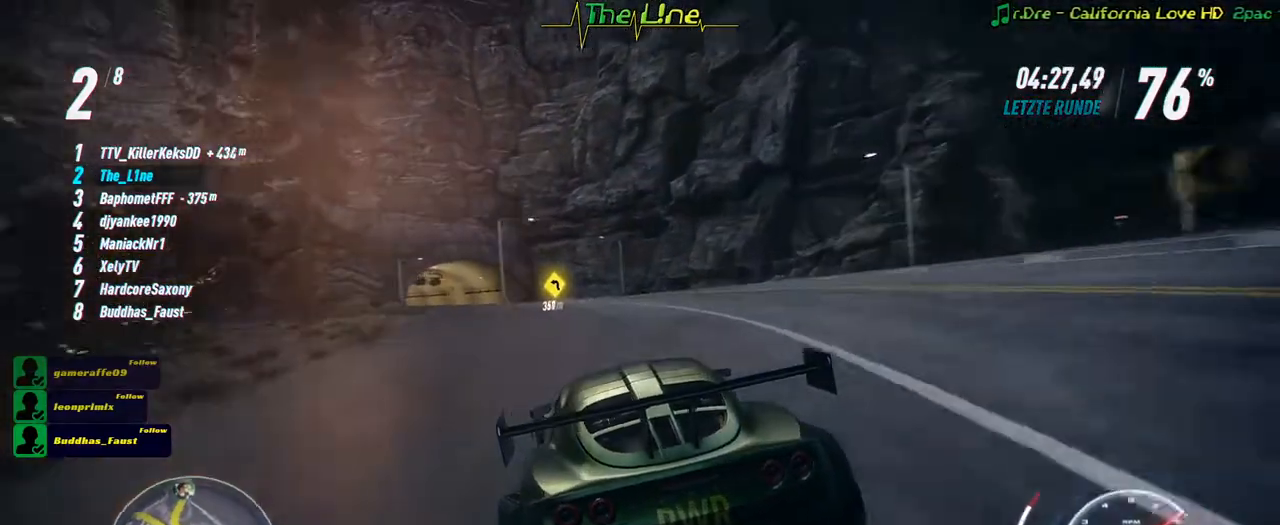
{"buttons": ["R2"], "left_stick": "center", "right_stick": "center", "events": []}
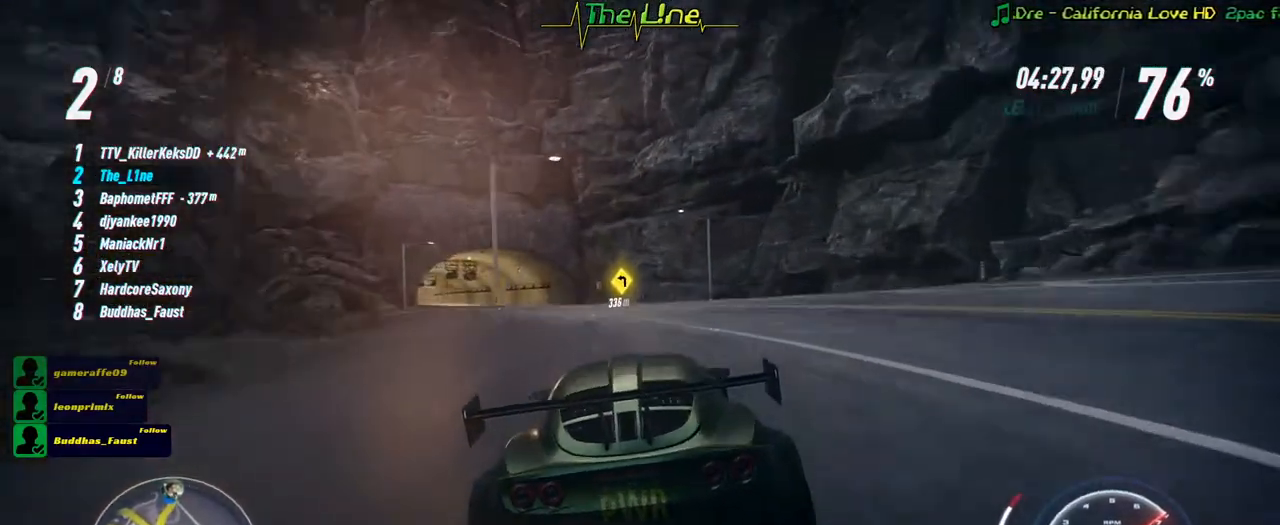
{"buttons": ["R2"], "left_stick": "left", "right_stick": "center", "events": [[33, "left_stick", "left"], [350, "left_stick", "center"], [484, "left_stick", "left"]]}
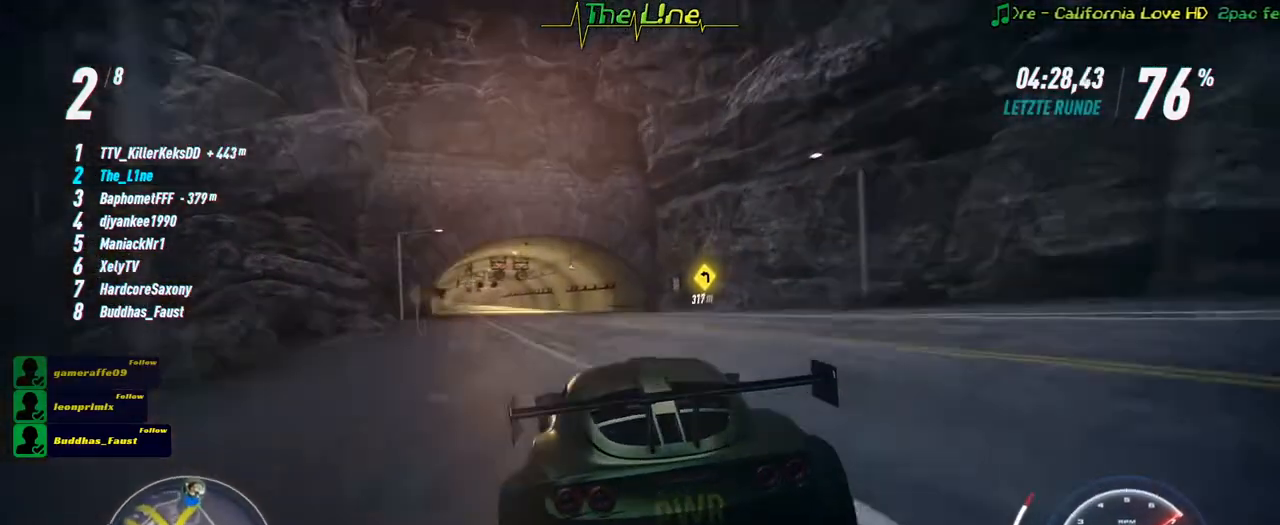
{"buttons": ["R2"], "left_stick": "center", "right_stick": "center", "events": [[134, "left_stick", "center"]]}